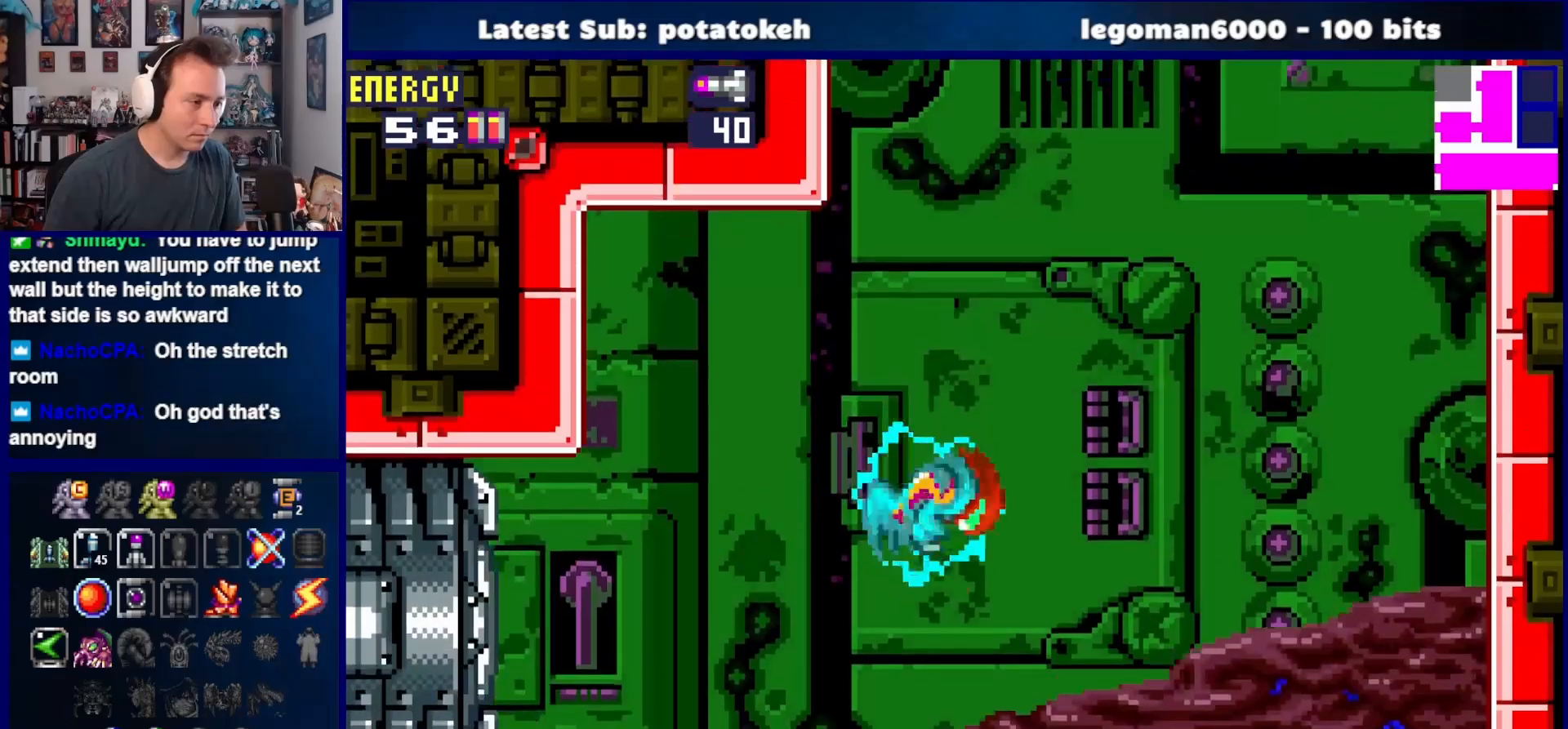
Gameplay with a controller (PlayStation layout); each line is a JSON object with the inputs held at the frame after it. "events" lists button and stick changes between this image and that frame as [ms after this image, input, new state], when the widget could be followed in between. Not read: L2 R2 left_stick.
{"buttons": ["DPAD_RIGHT"], "right_stick": "center", "events": []}
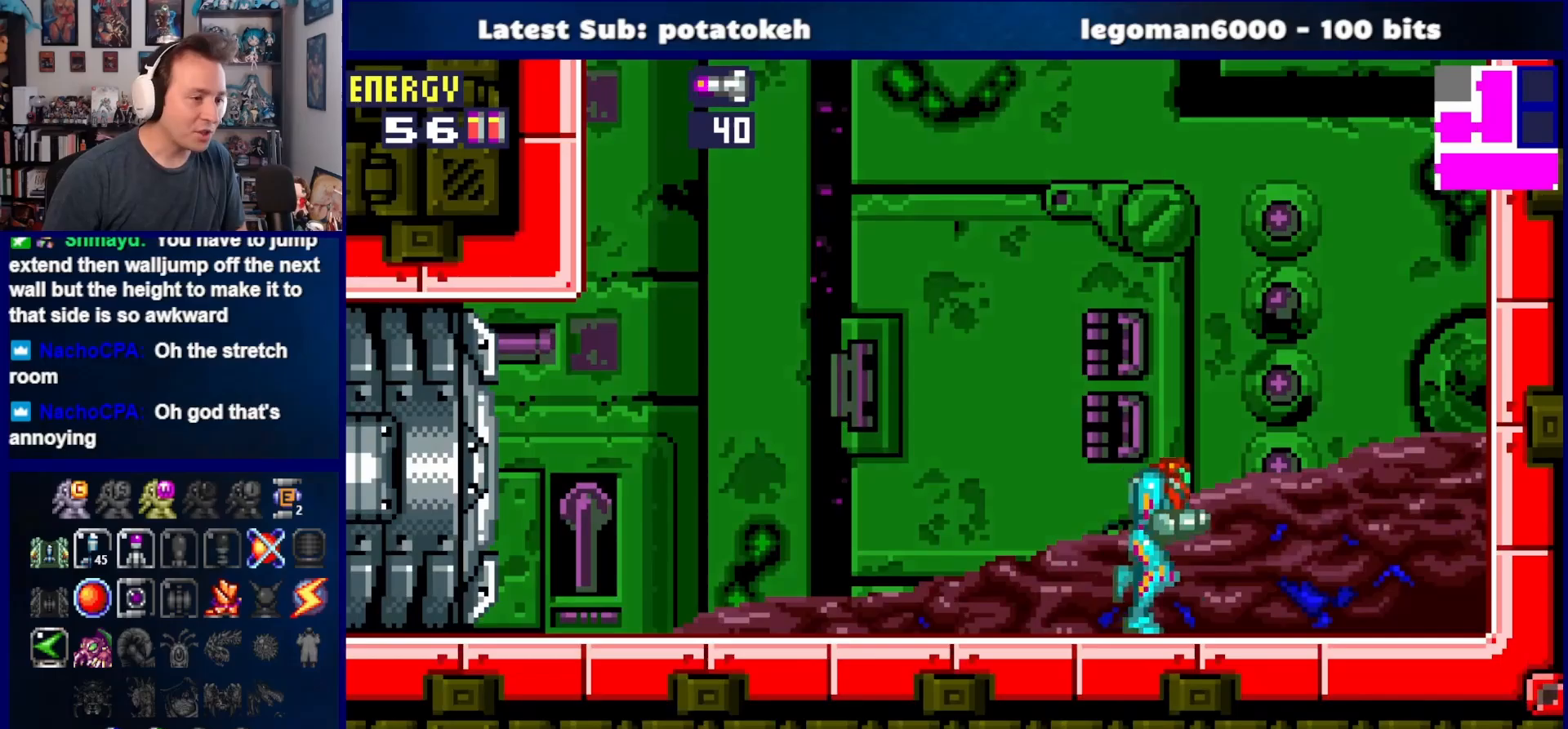
{"buttons": [], "right_stick": "center", "events": [[233, "CROSS", "down"], [467, "DPAD_RIGHT", "up"], [500, "CROSS", "up"]]}
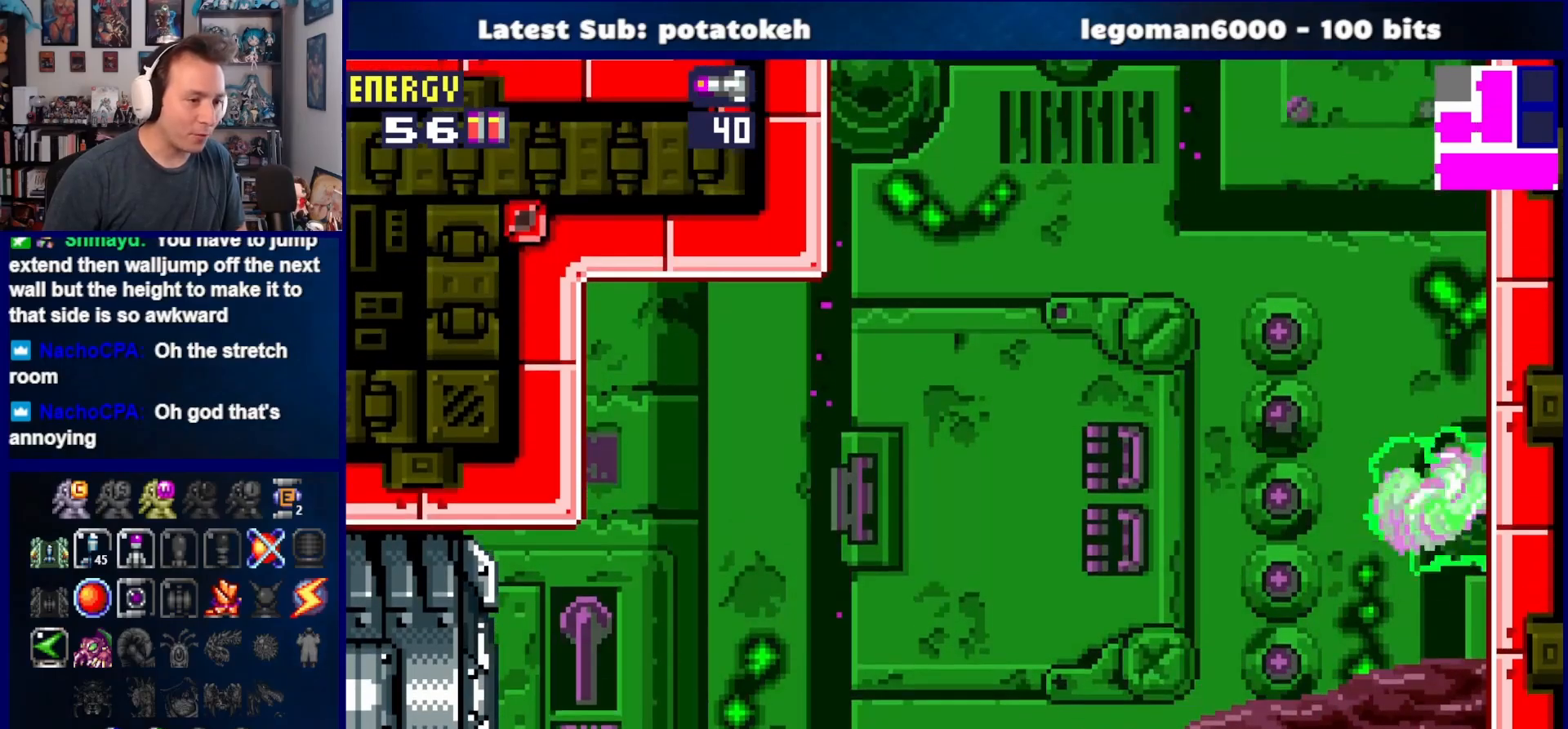
{"buttons": ["DPAD_LEFT"], "right_stick": "center", "events": [[33, "DPAD_LEFT", "down"], [100, "CROSS", "down"], [133, "DPAD_LEFT", "up"], [217, "DPAD_RIGHT", "down"], [400, "CROSS", "up"], [400, "DPAD_RIGHT", "up"], [483, "DPAD_LEFT", "down"]]}
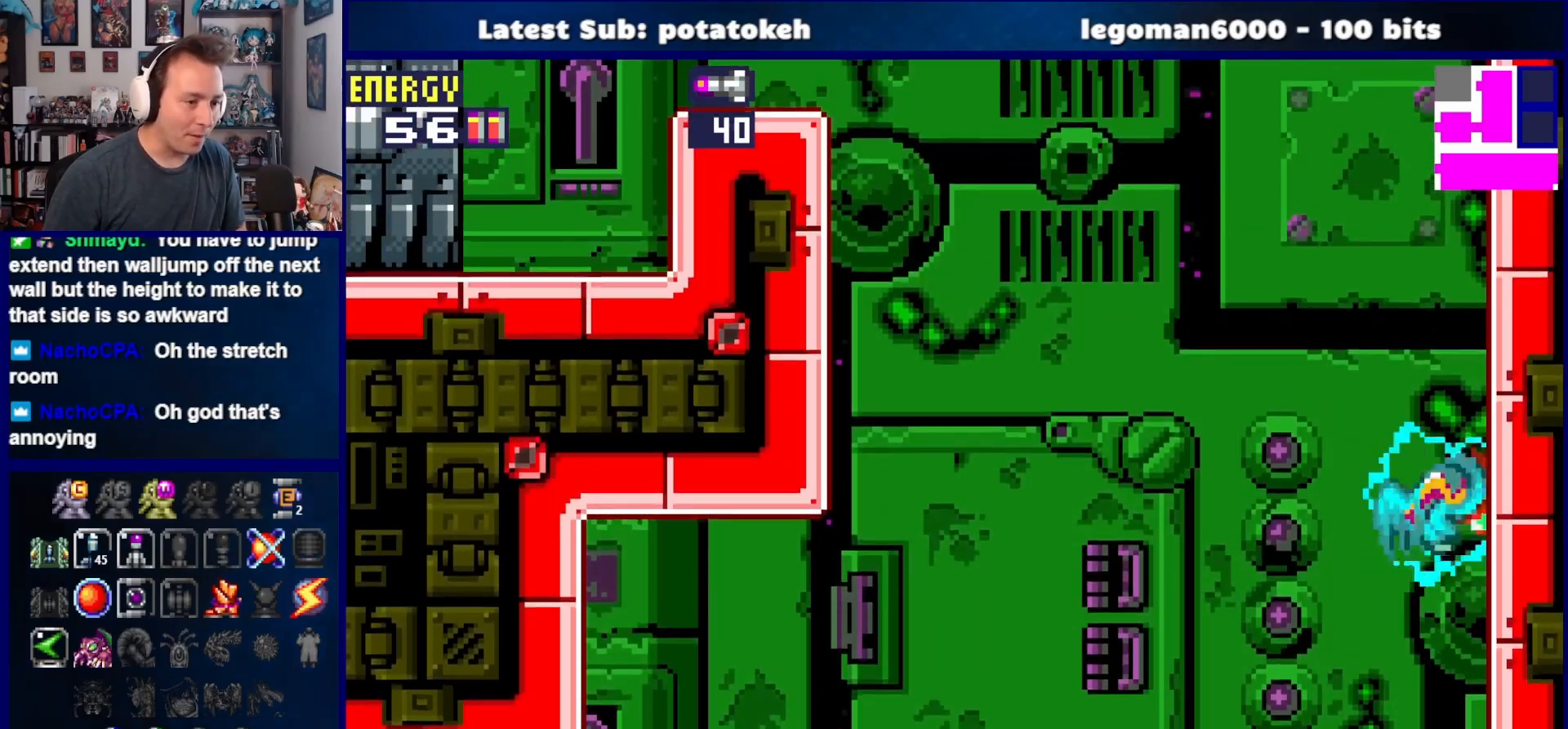
{"buttons": ["CROSS", "DPAD_LEFT"], "right_stick": "center", "events": [[50, "CROSS", "down"], [100, "DPAD_LEFT", "up"], [167, "DPAD_RIGHT", "down"], [300, "CROSS", "up"], [333, "DPAD_RIGHT", "up"], [433, "DPAD_LEFT", "down"], [483, "CROSS", "down"]]}
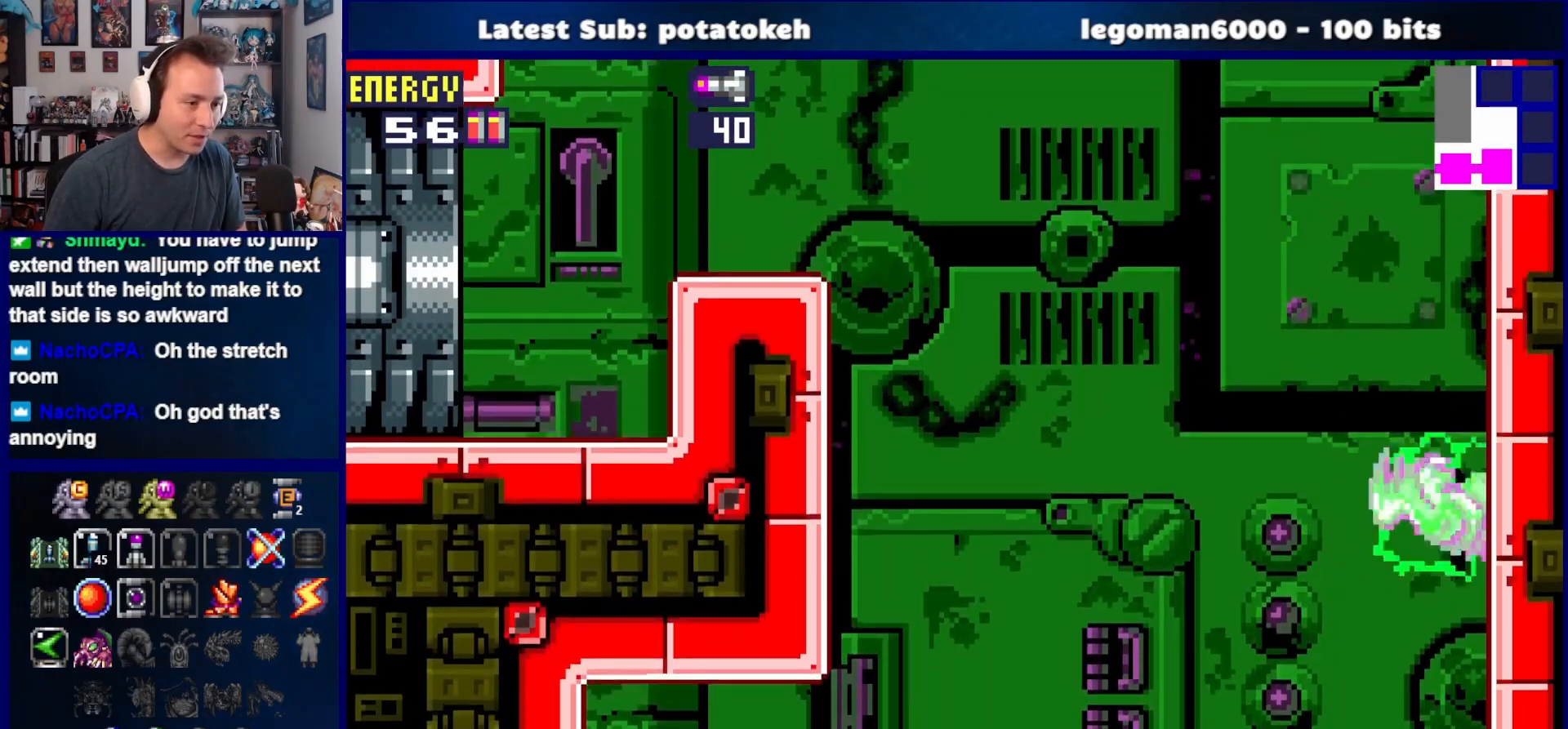
{"buttons": ["CROSS", "DPAD_LEFT"], "right_stick": "center", "events": []}
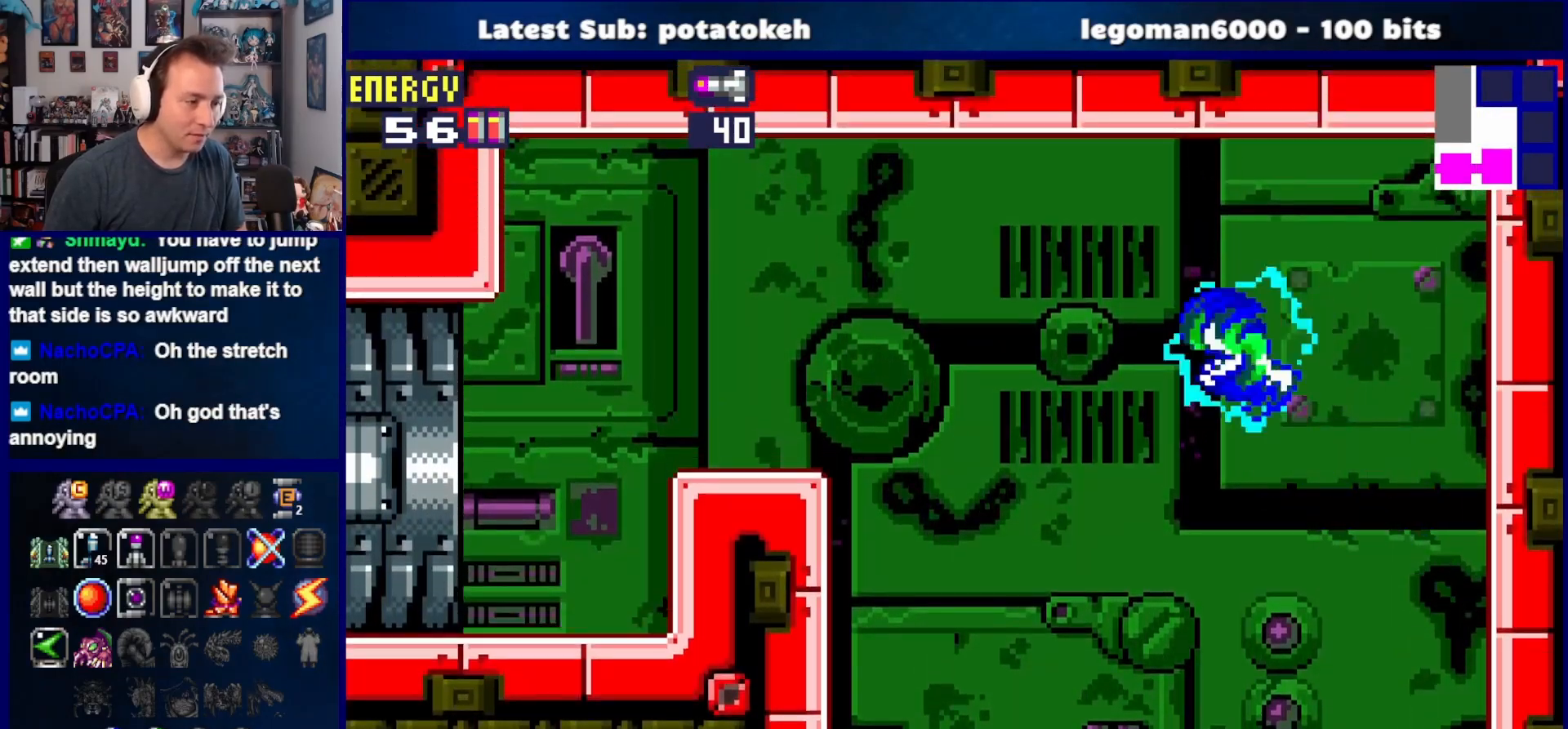
{"buttons": ["DPAD_LEFT"], "right_stick": "center", "events": [[183, "CROSS", "up"], [250, "CROSS", "down"], [283, "SQUARE", "down"], [367, "SQUARE", "up"], [417, "CROSS", "up"]]}
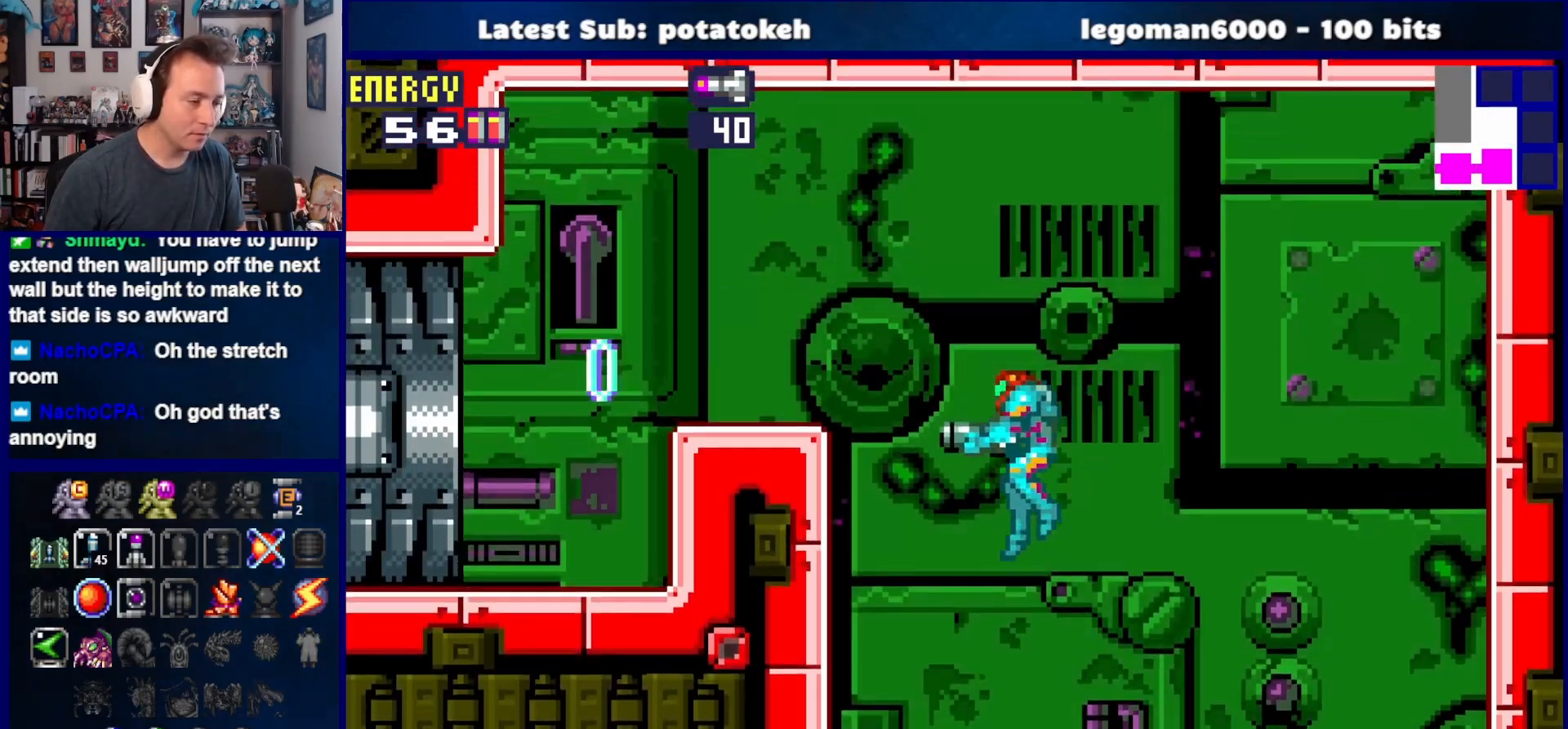
{"buttons": ["CROSS", "DPAD_LEFT"], "right_stick": "center", "events": [[17, "DPAD_LEFT", "up"], [117, "DPAD_LEFT", "down"], [150, "CROSS", "down"]]}
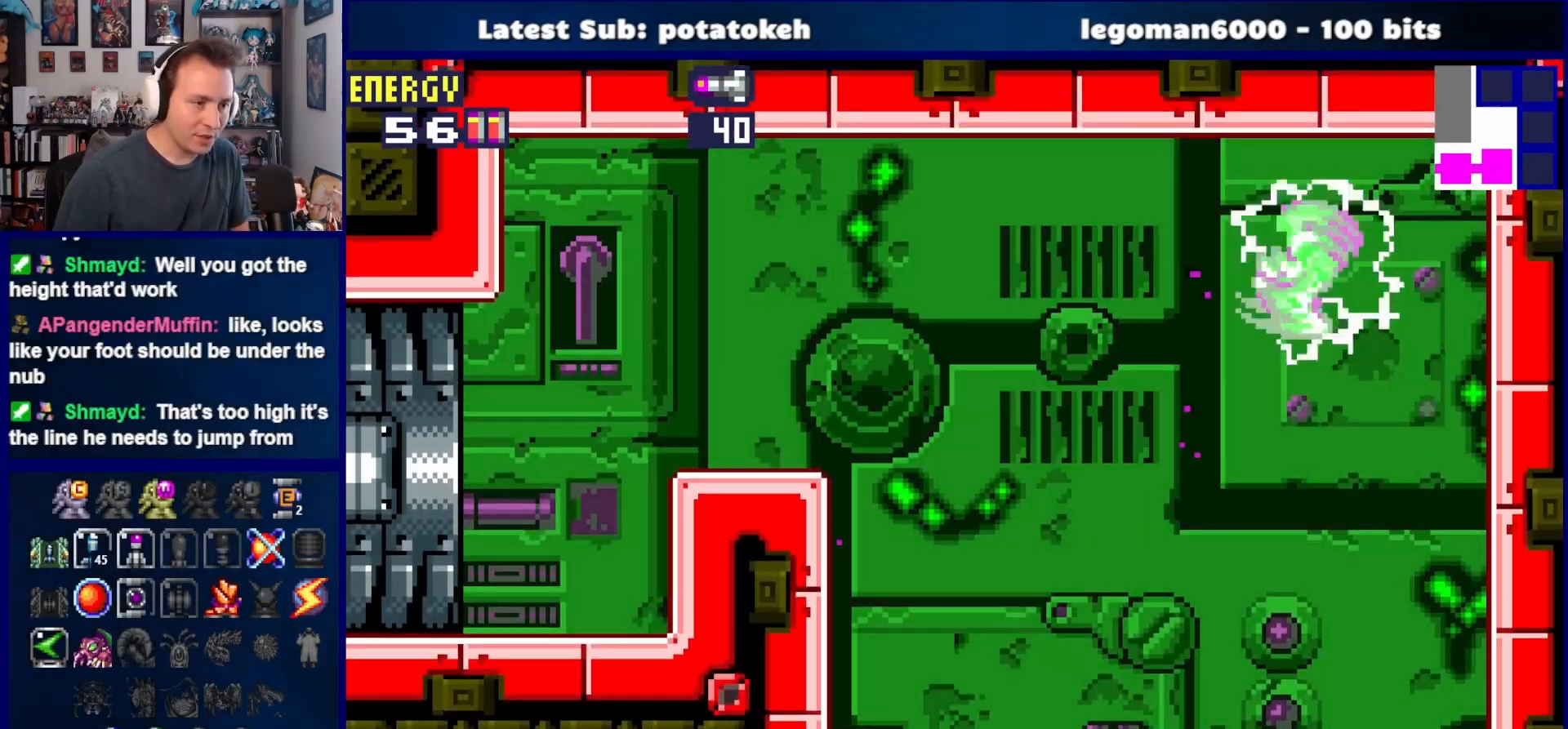
{"buttons": ["CROSS", "SQUARE", "DPAD_LEFT"], "right_stick": "center", "events": [[367, "CROSS", "up"], [450, "CROSS", "down"], [450, "SQUARE", "down"]]}
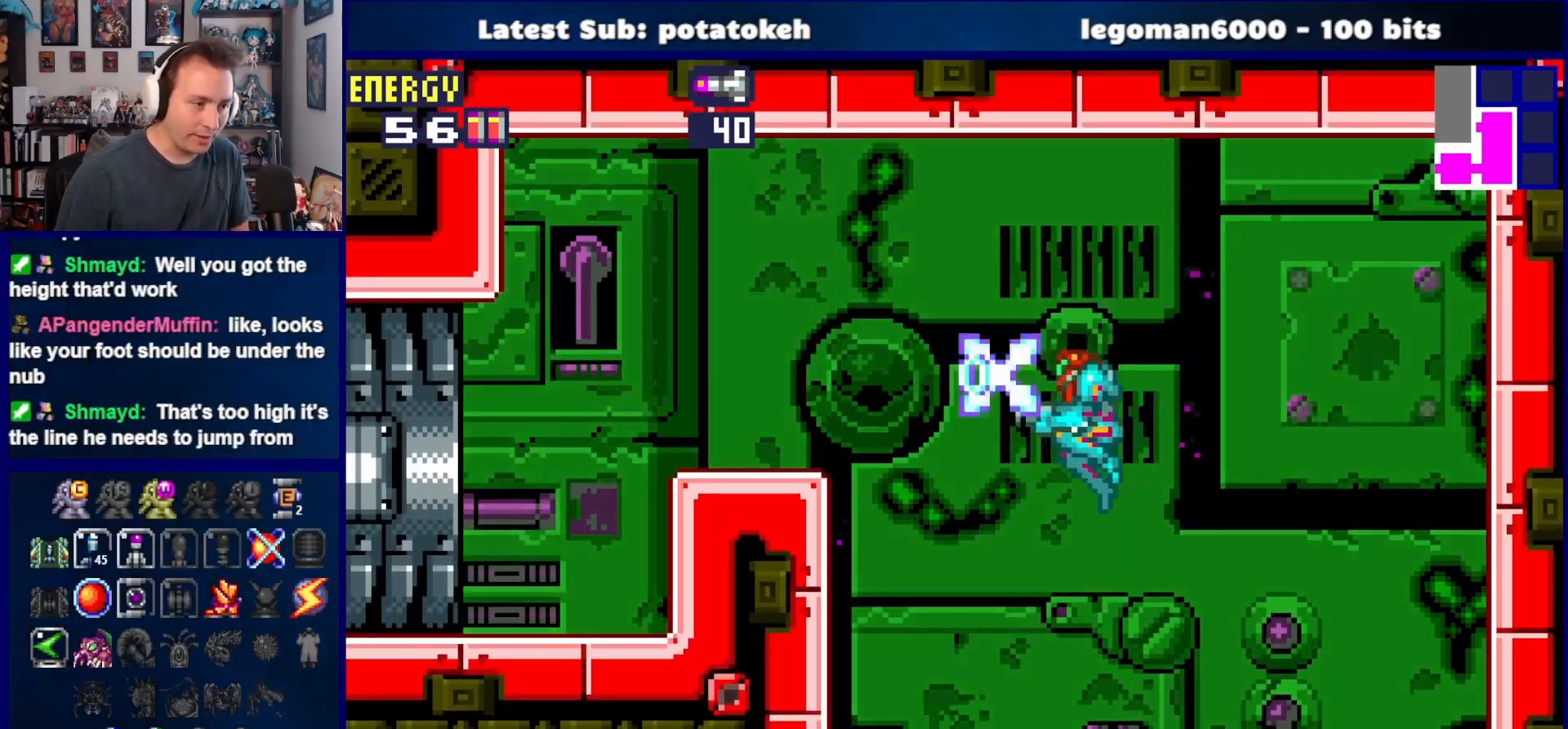
{"buttons": ["DPAD_LEFT"], "right_stick": "center", "events": [[117, "SQUARE", "up"], [133, "CROSS", "up"], [200, "CROSS", "down"], [233, "SQUARE", "down"], [300, "SQUARE", "up"], [350, "CROSS", "up"]]}
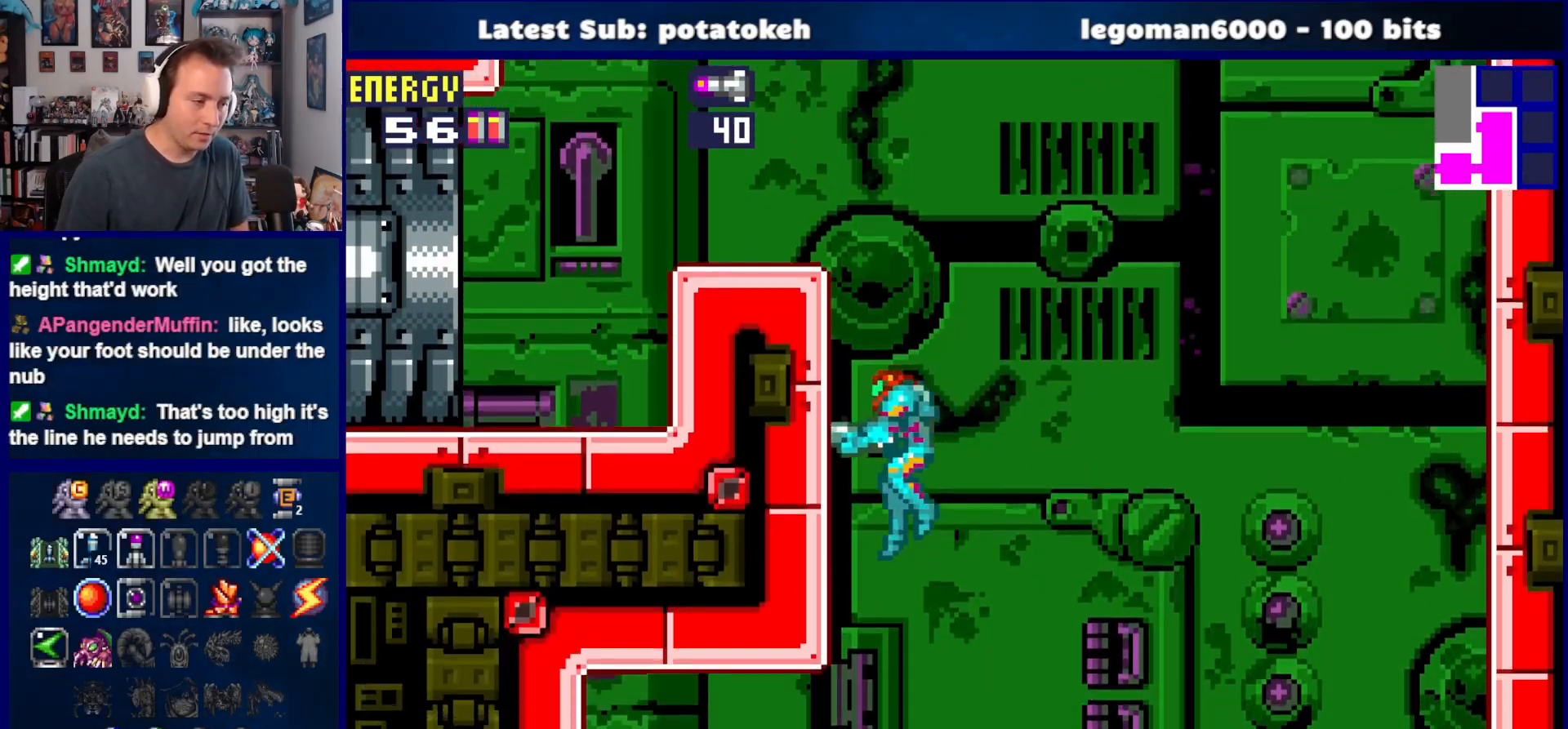
{"buttons": ["DPAD_RIGHT"], "right_stick": "center", "events": [[17, "DPAD_LEFT", "up"], [100, "CROSS", "down"], [100, "DPAD_RIGHT", "down"], [233, "CROSS", "up"]]}
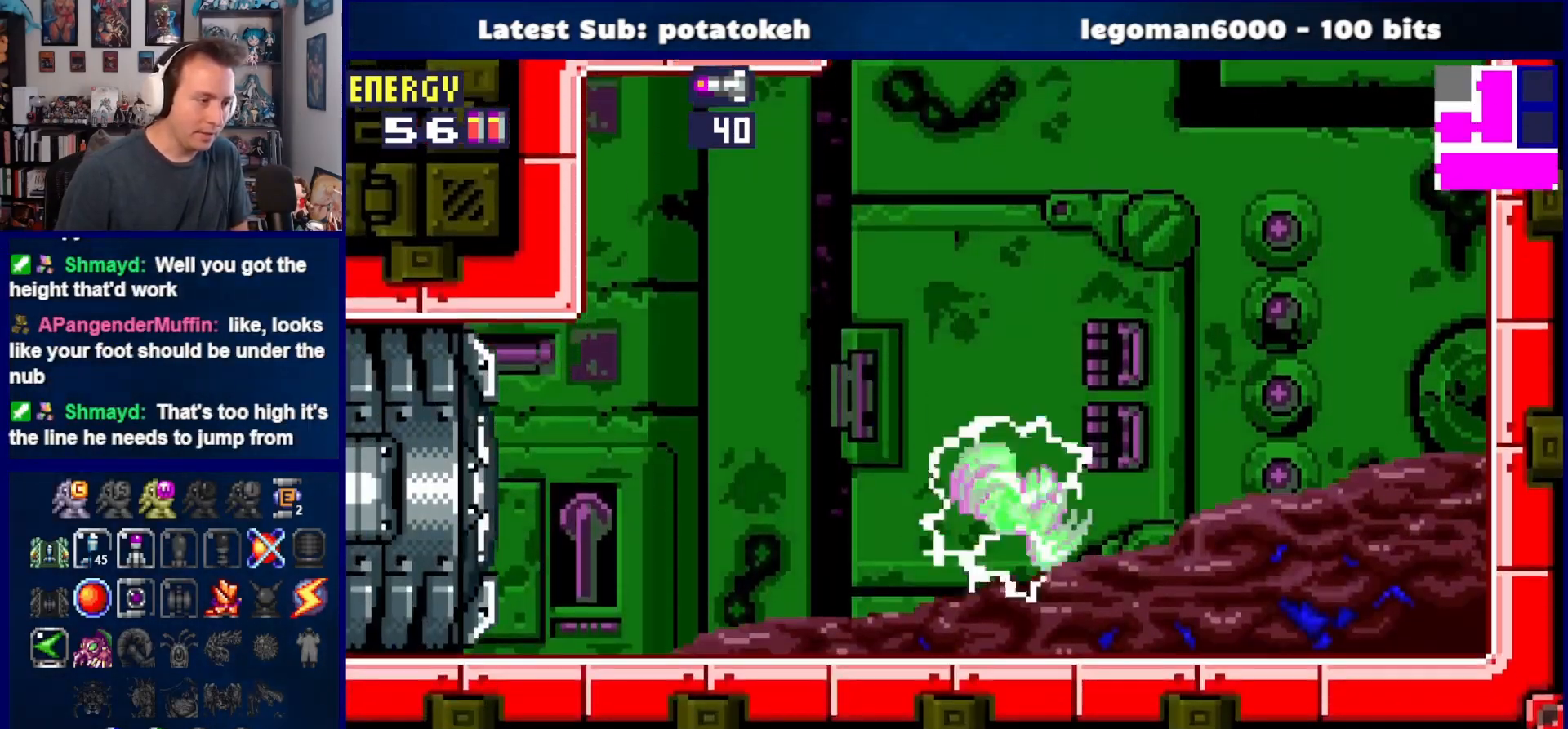
{"buttons": ["DPAD_RIGHT"], "right_stick": "center", "events": []}
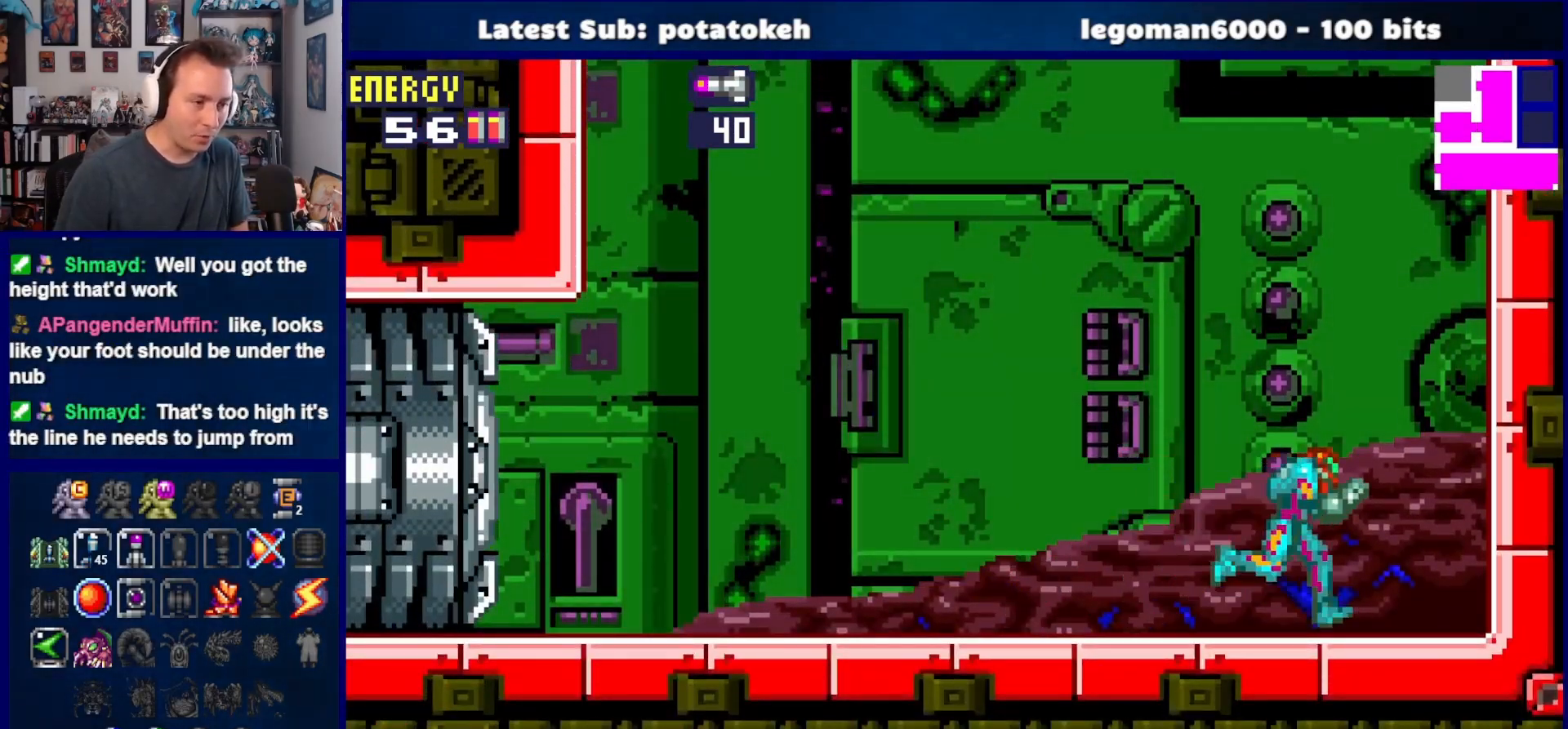
{"buttons": ["CROSS", "DPAD_RIGHT"], "right_stick": "center", "events": [[100, "CROSS", "down"], [267, "DPAD_RIGHT", "up"], [317, "DPAD_LEFT", "down"], [350, "CROSS", "up"], [433, "DPAD_LEFT", "up"], [450, "CROSS", "down"], [500, "DPAD_RIGHT", "down"]]}
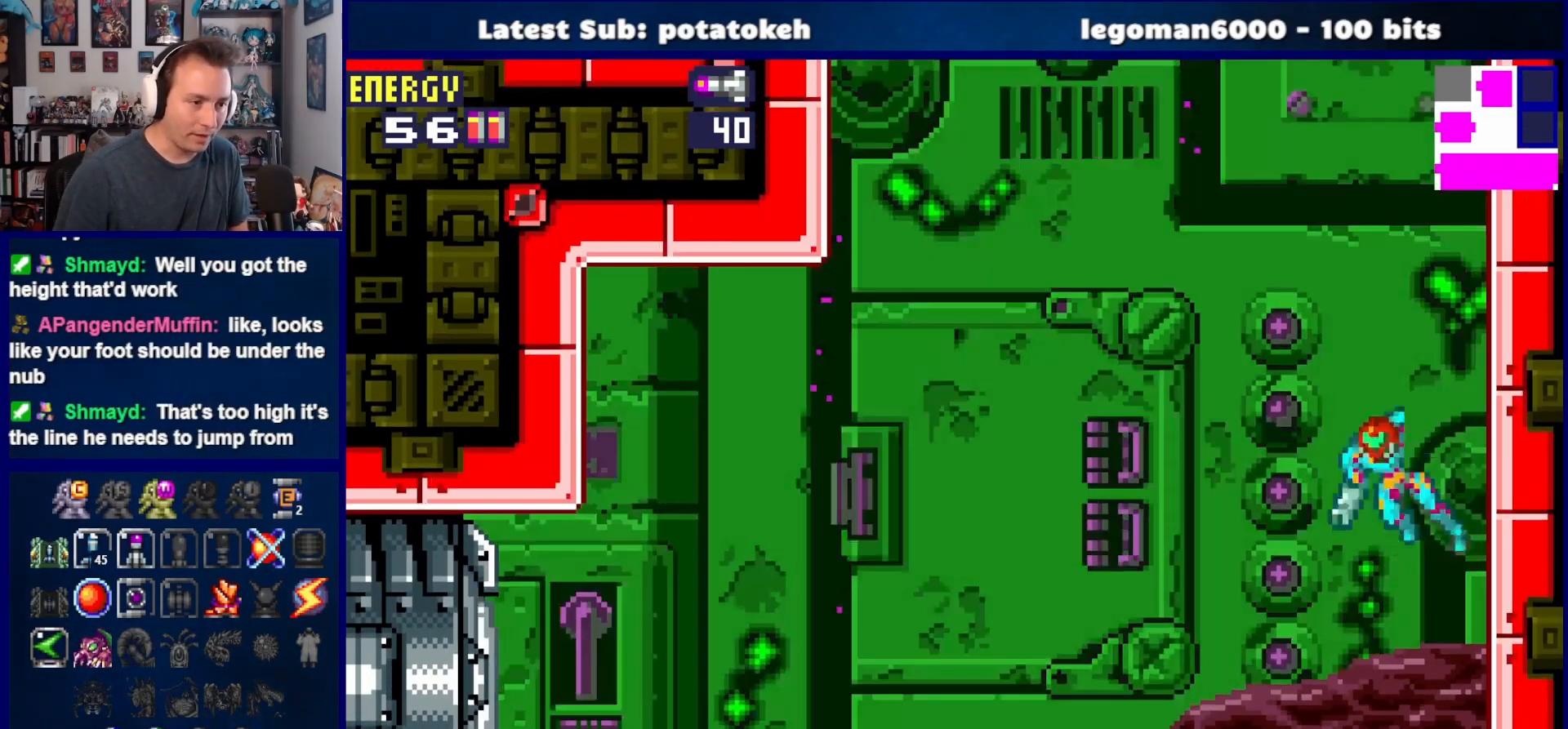
{"buttons": ["CROSS", "DPAD_RIGHT"], "right_stick": "center", "events": [[200, "DPAD_RIGHT", "up"], [267, "CROSS", "up"], [283, "DPAD_LEFT", "down"], [367, "CROSS", "down"], [400, "DPAD_LEFT", "up"], [450, "DPAD_RIGHT", "down"]]}
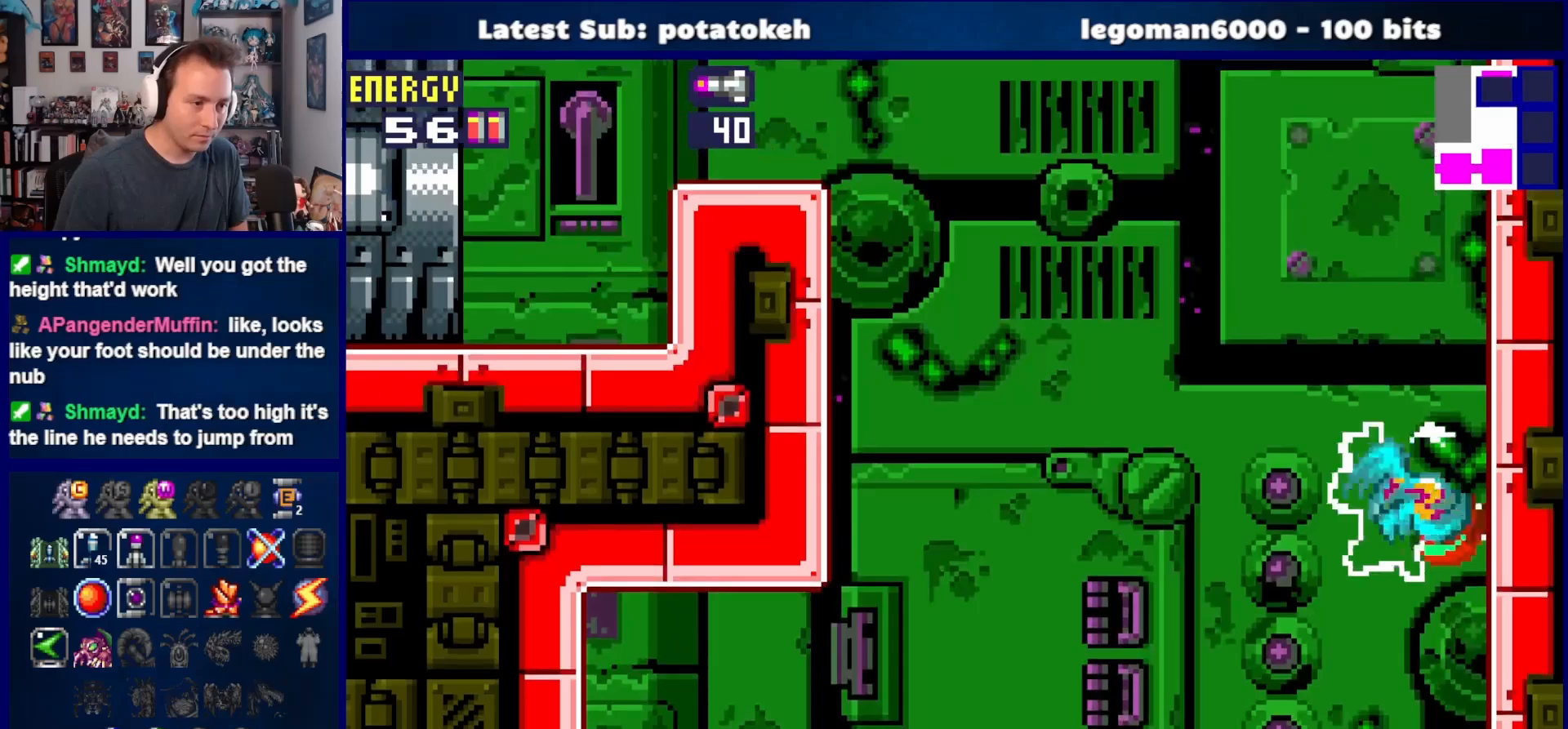
{"buttons": ["CROSS", "DPAD_LEFT"], "right_stick": "center", "events": [[217, "CROSS", "up"], [217, "DPAD_RIGHT", "up"], [300, "DPAD_LEFT", "down"], [350, "CROSS", "down"]]}
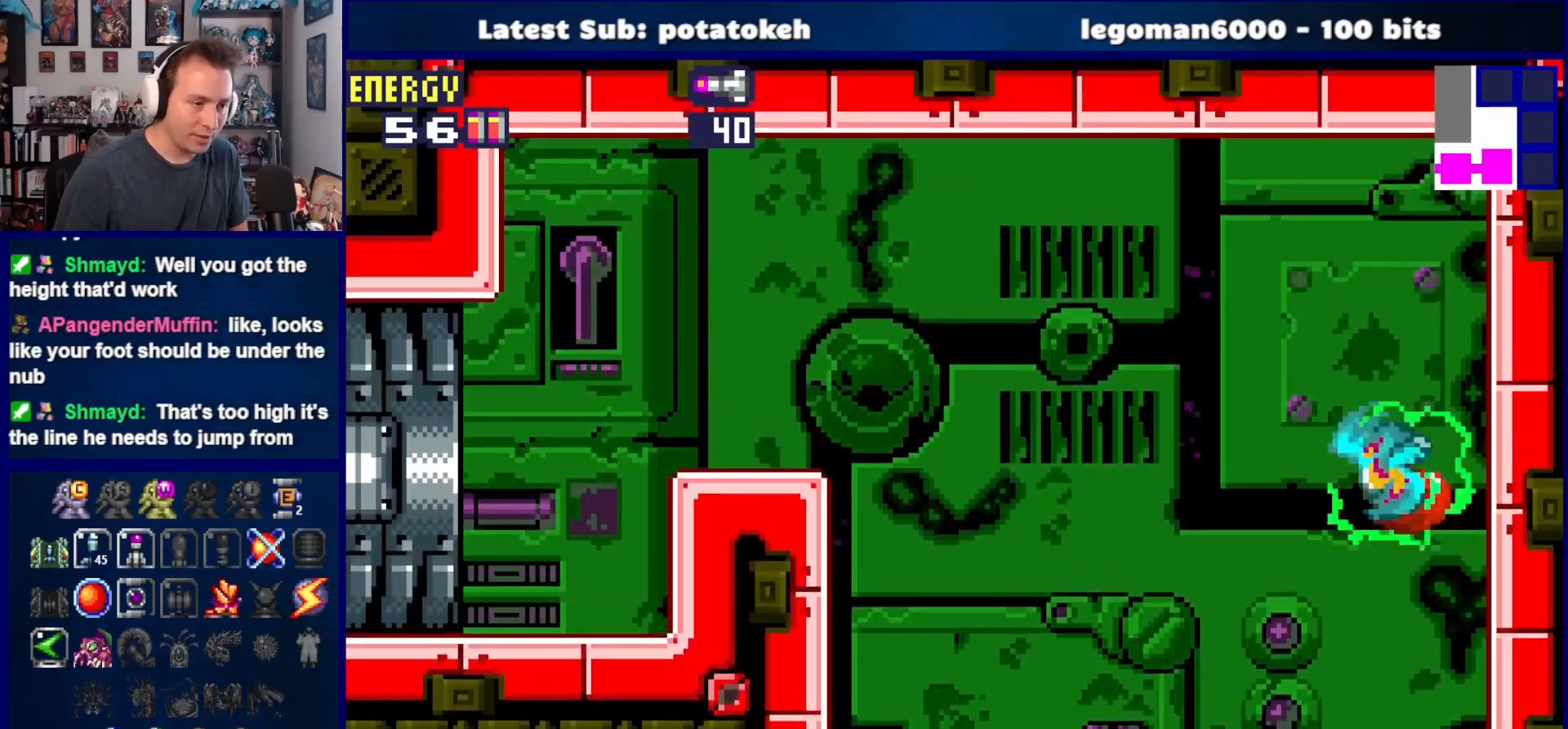
{"buttons": ["CROSS", "DPAD_LEFT"], "right_stick": "center", "events": []}
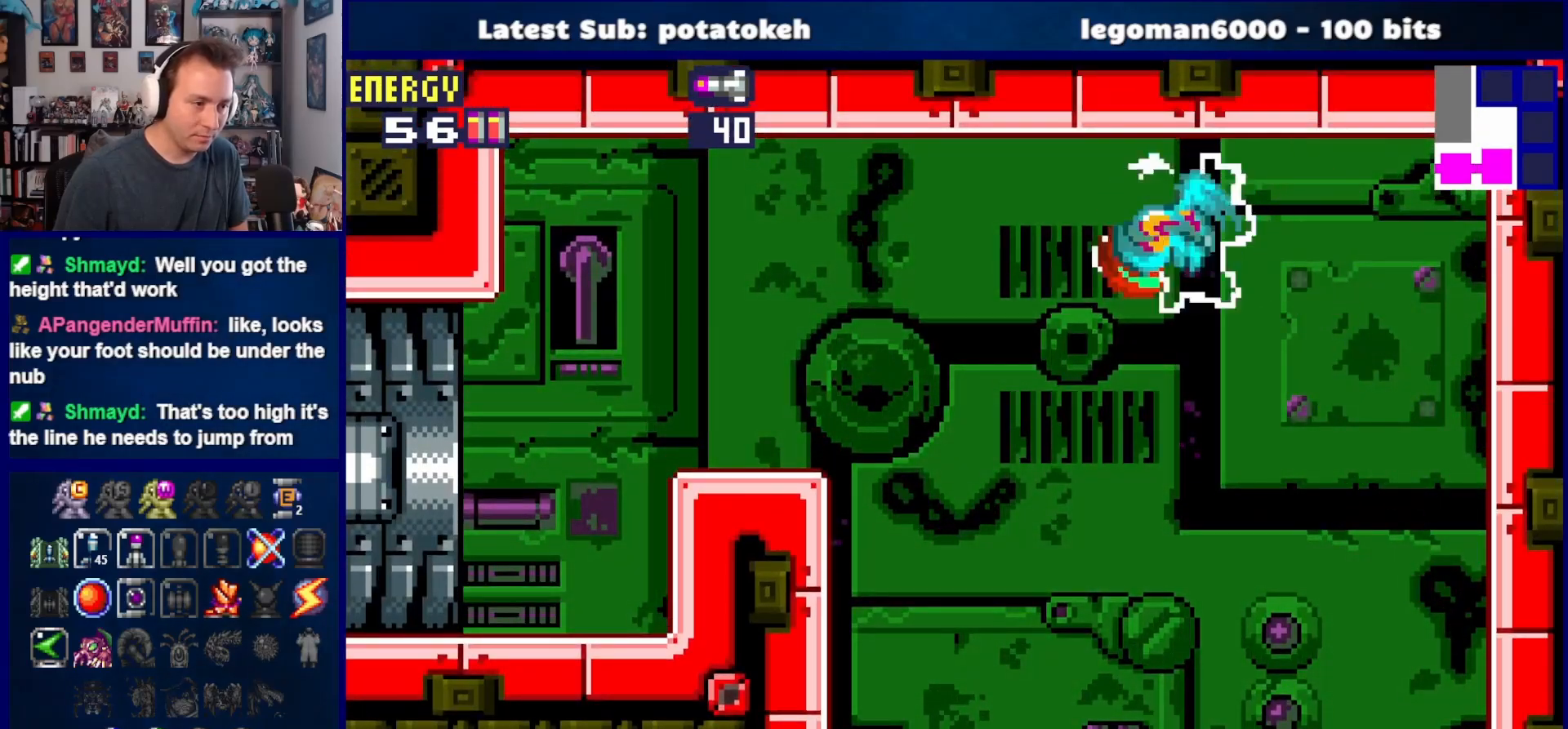
{"buttons": ["CROSS", "DPAD_LEFT"], "right_stick": "center", "events": [[33, "CROSS", "up"], [117, "CROSS", "down"], [133, "SQUARE", "down"], [283, "SQUARE", "up"], [300, "CROSS", "up"], [383, "CROSS", "down"], [400, "SQUARE", "down"], [500, "SQUARE", "up"]]}
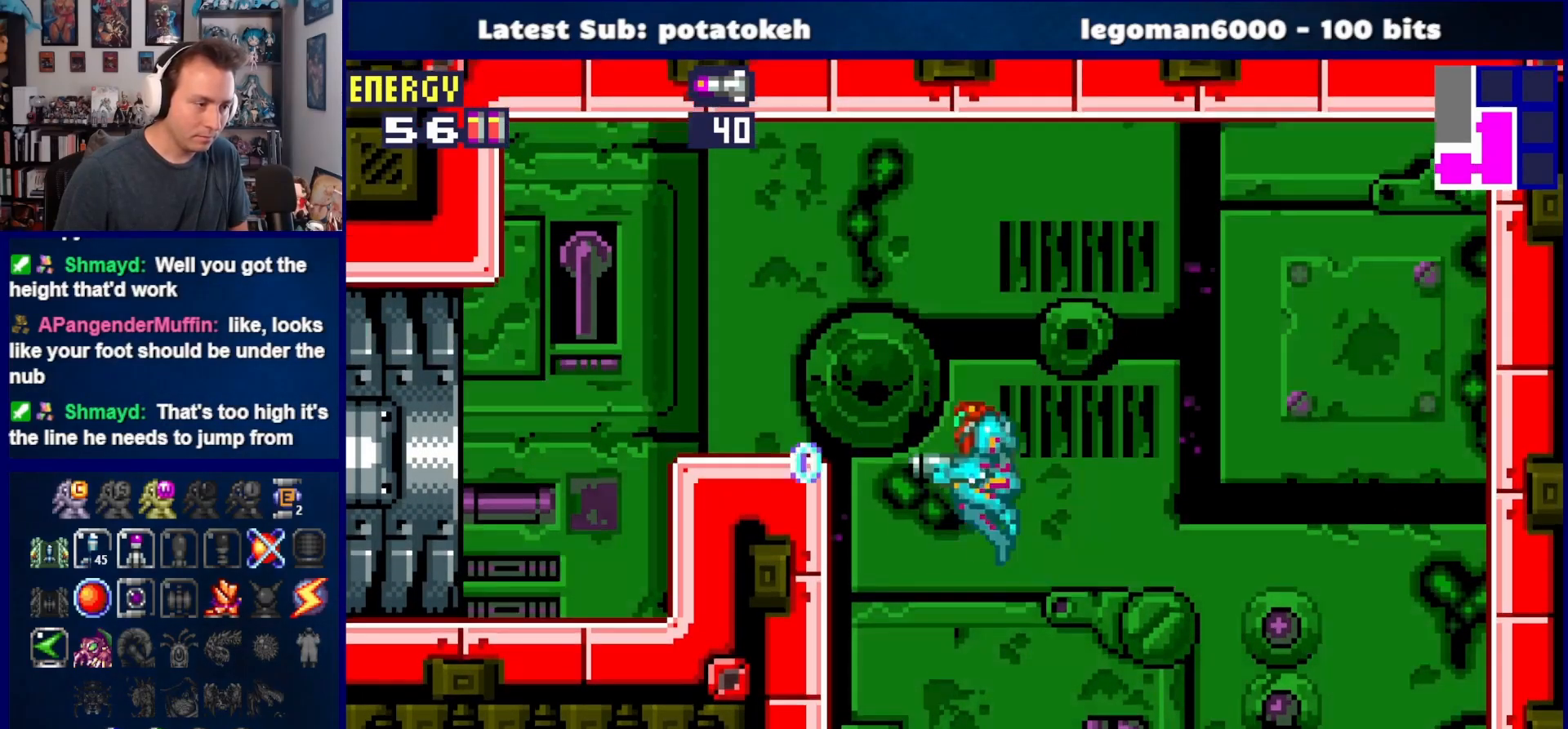
{"buttons": ["CROSS", "DPAD_RIGHT"], "right_stick": "center", "events": [[50, "CROSS", "up"], [167, "DPAD_LEFT", "up"], [217, "CROSS", "down"], [250, "DPAD_RIGHT", "down"], [300, "DPAD_UP", "down"], [417, "DPAD_UP", "up"], [433, "CROSS", "up"], [500, "CROSS", "down"]]}
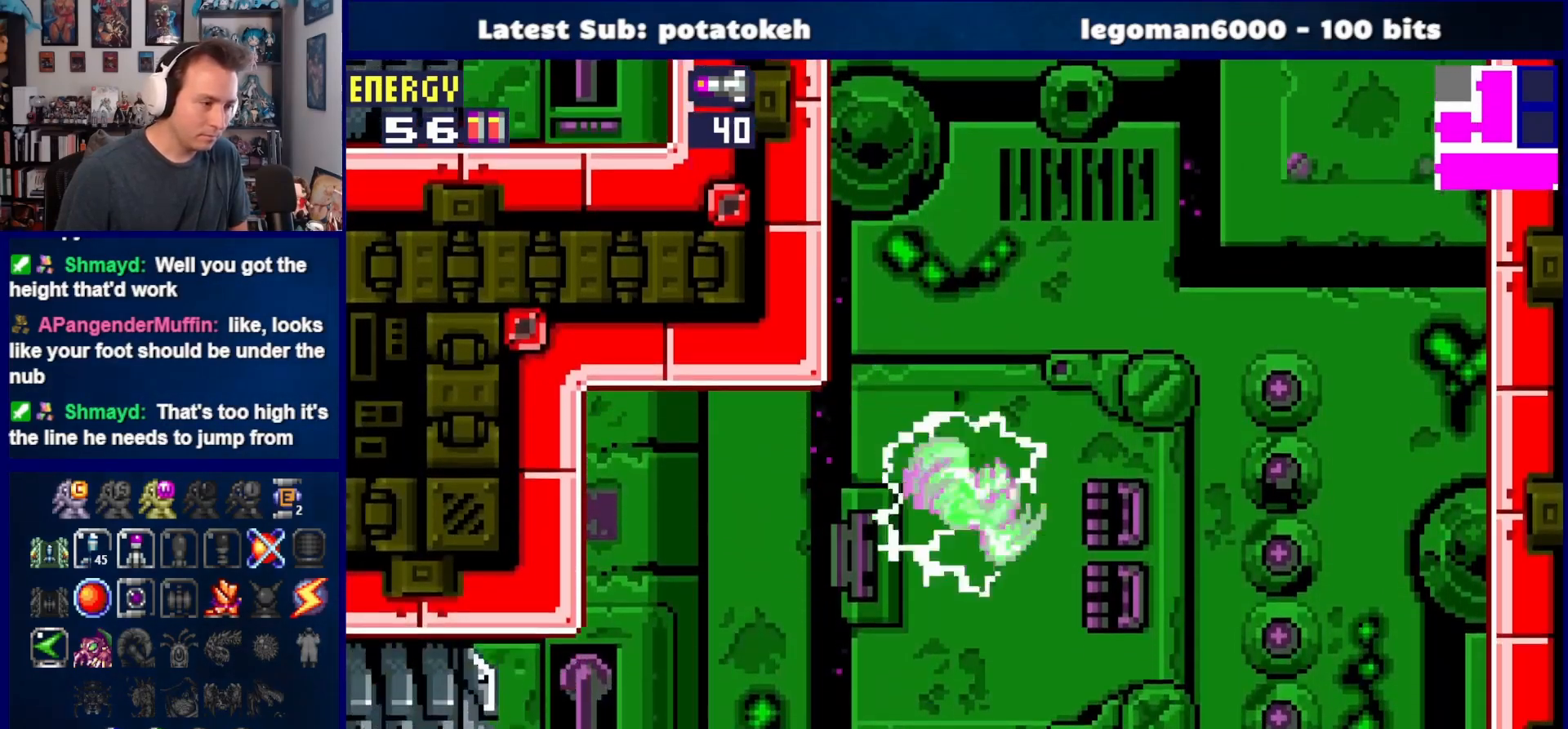
{"buttons": [], "right_stick": "center", "events": [[183, "CROSS", "up"], [383, "DPAD_RIGHT", "up"]]}
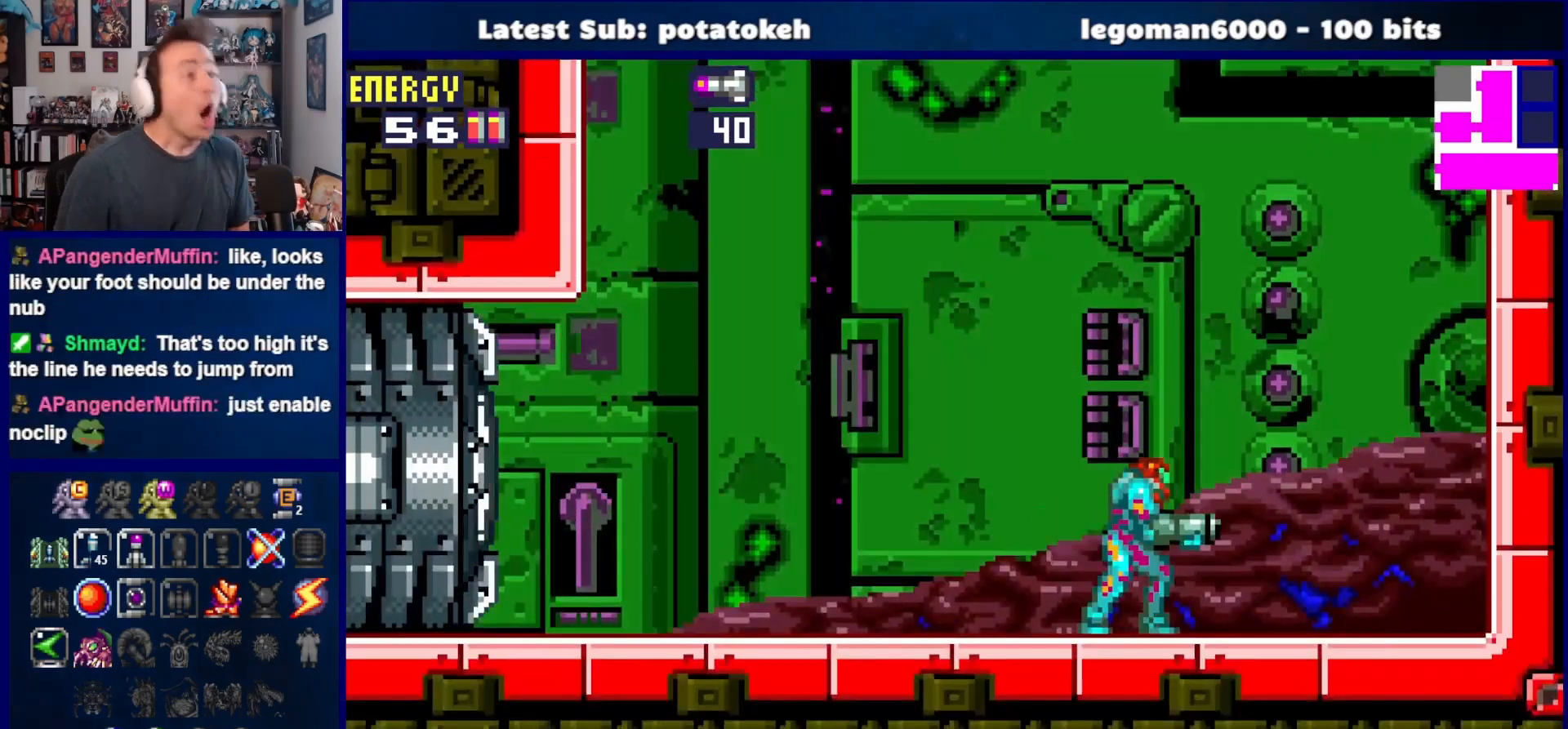
{"buttons": [], "right_stick": "center", "events": []}
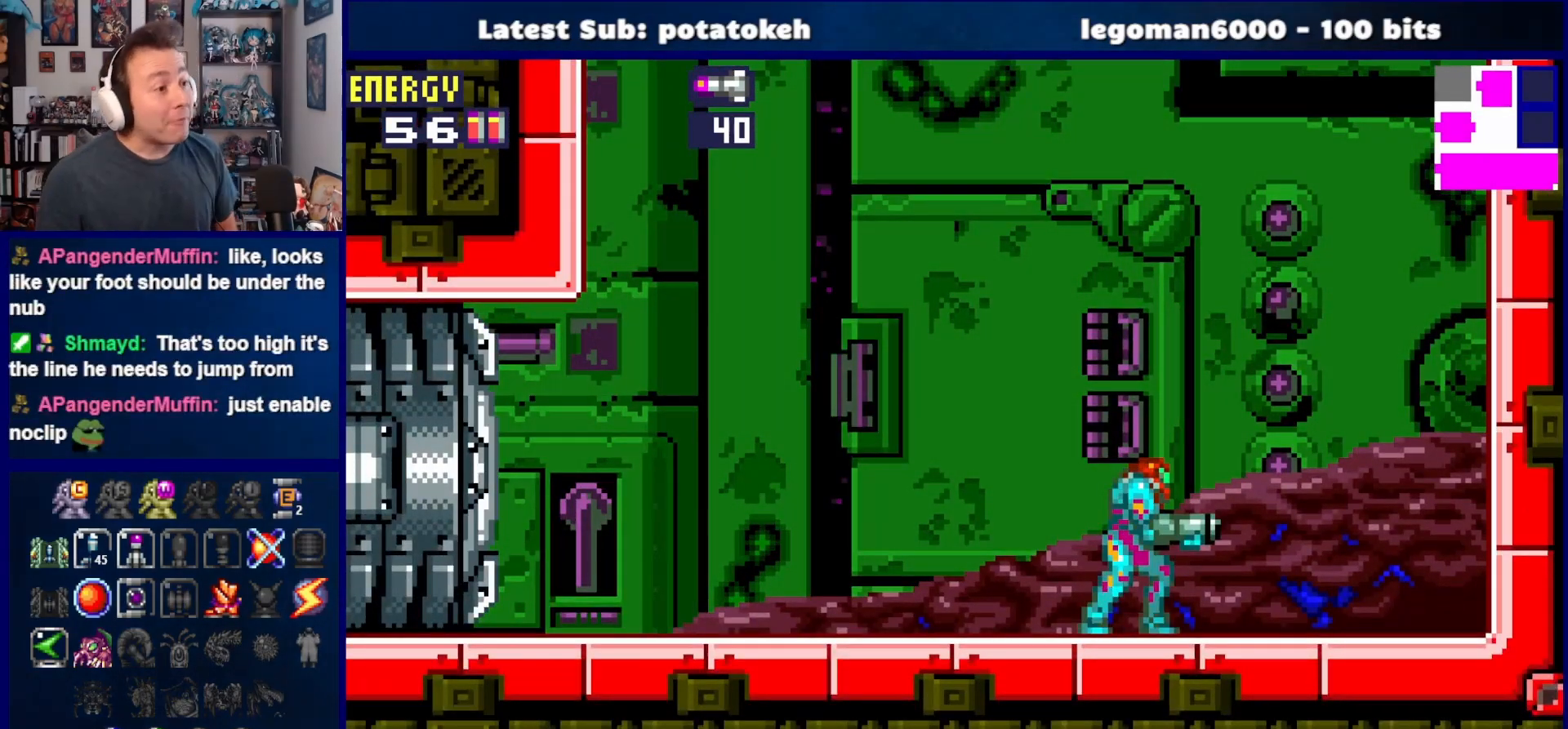
{"buttons": [], "right_stick": "center", "events": []}
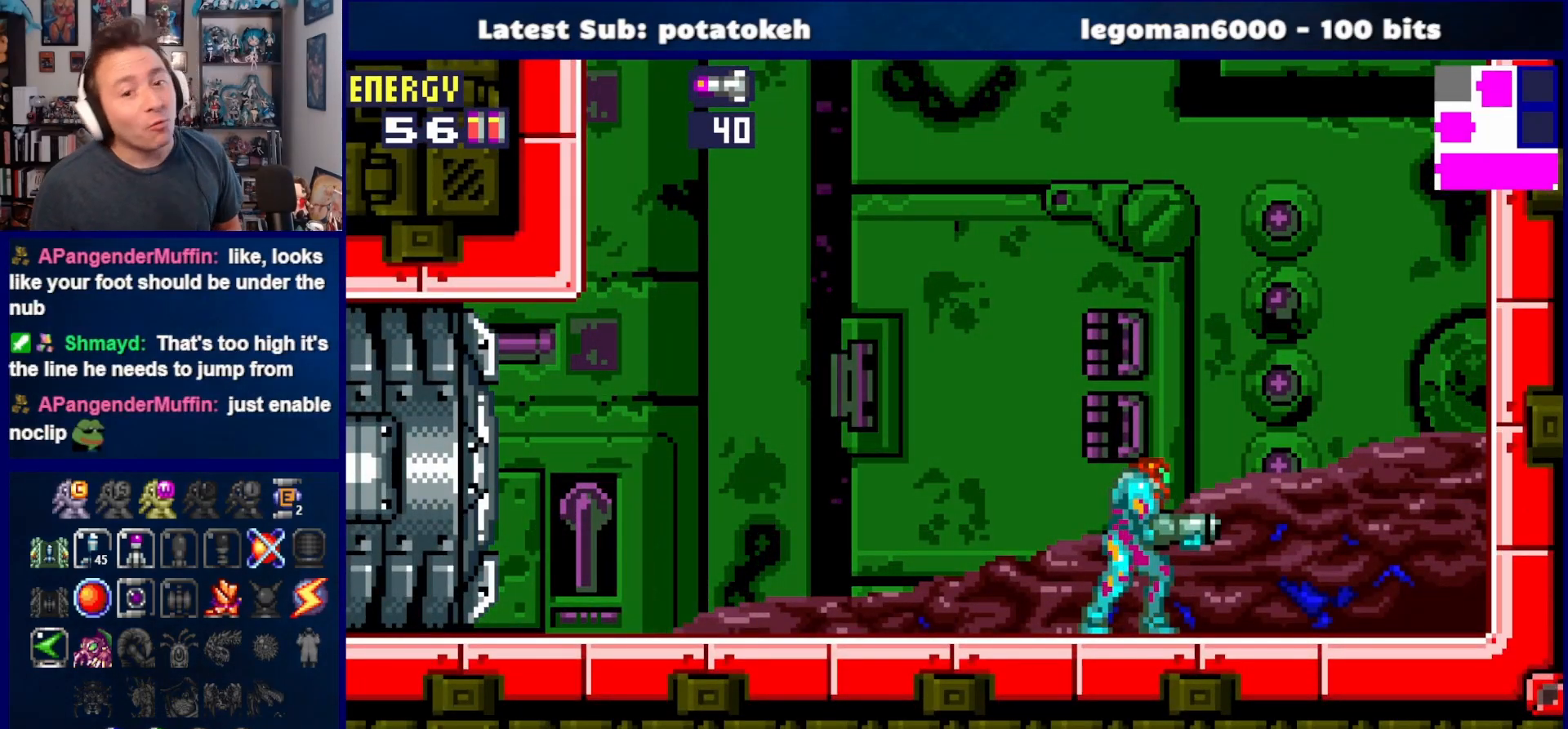
{"buttons": [], "right_stick": "center", "events": []}